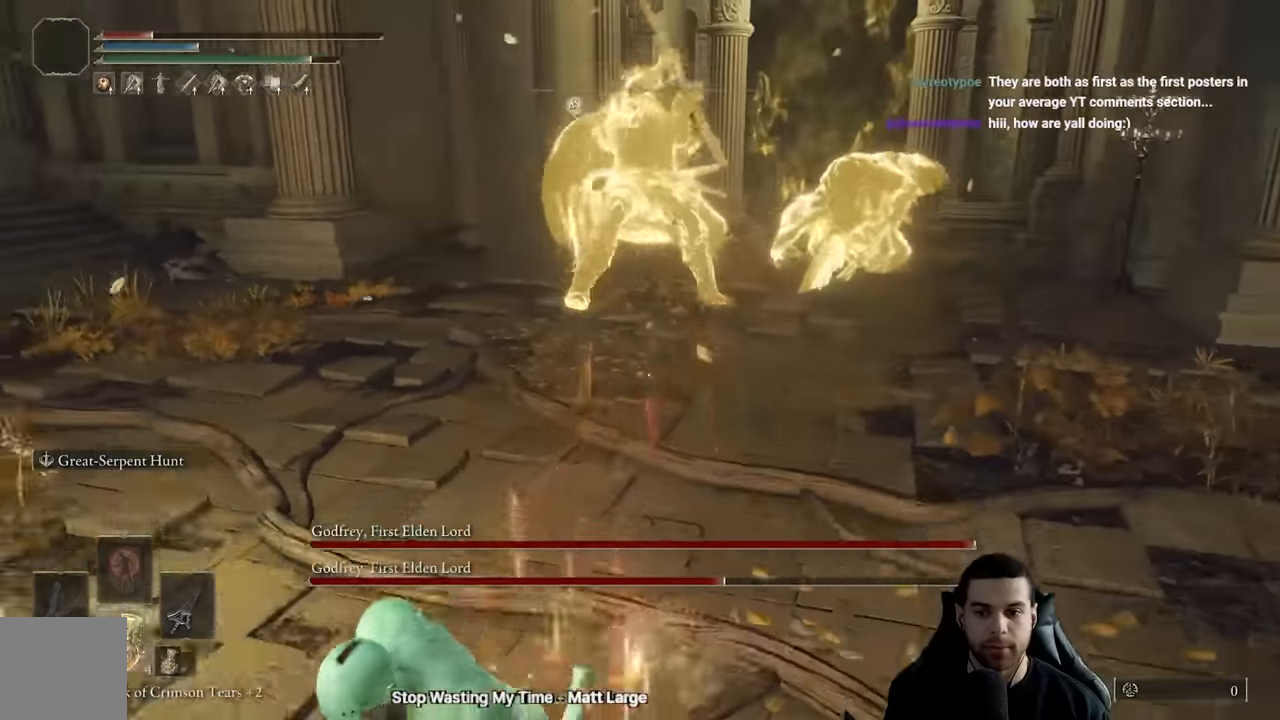
Gameplay with a controller (Xbox layout); each line is a JSON object with the inputs held at the frame after it. "events" lists button and stick changes between this image and that frame as [ms after this image, input, new state], when the widget could be followed in between.
{"buttons": ["B"], "left_stick": "down", "right_stick": "center", "events": [[17, "DPAD_DOWN", "up"], [100, "left_stick", "down"]]}
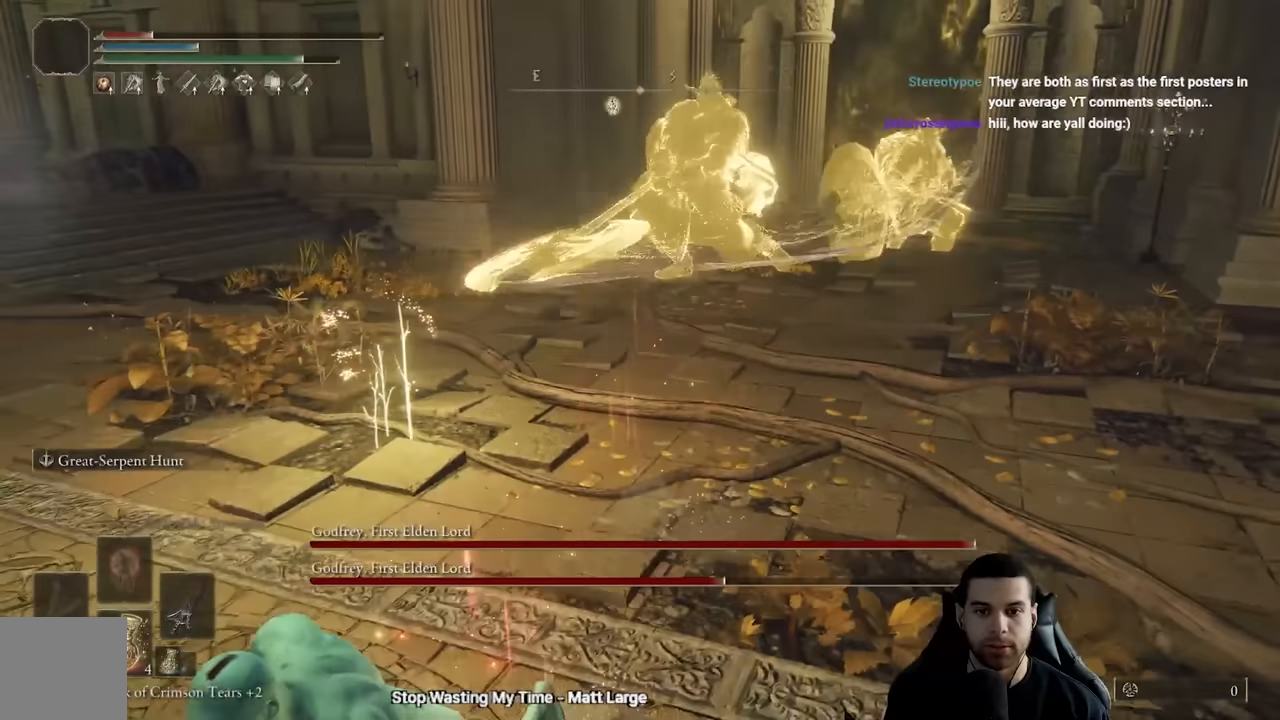
{"buttons": ["B"], "left_stick": "down", "right_stick": "center", "events": [[50, "X", "down"], [167, "X", "up"], [300, "right_stick", "right"], [417, "right_stick", "center"]]}
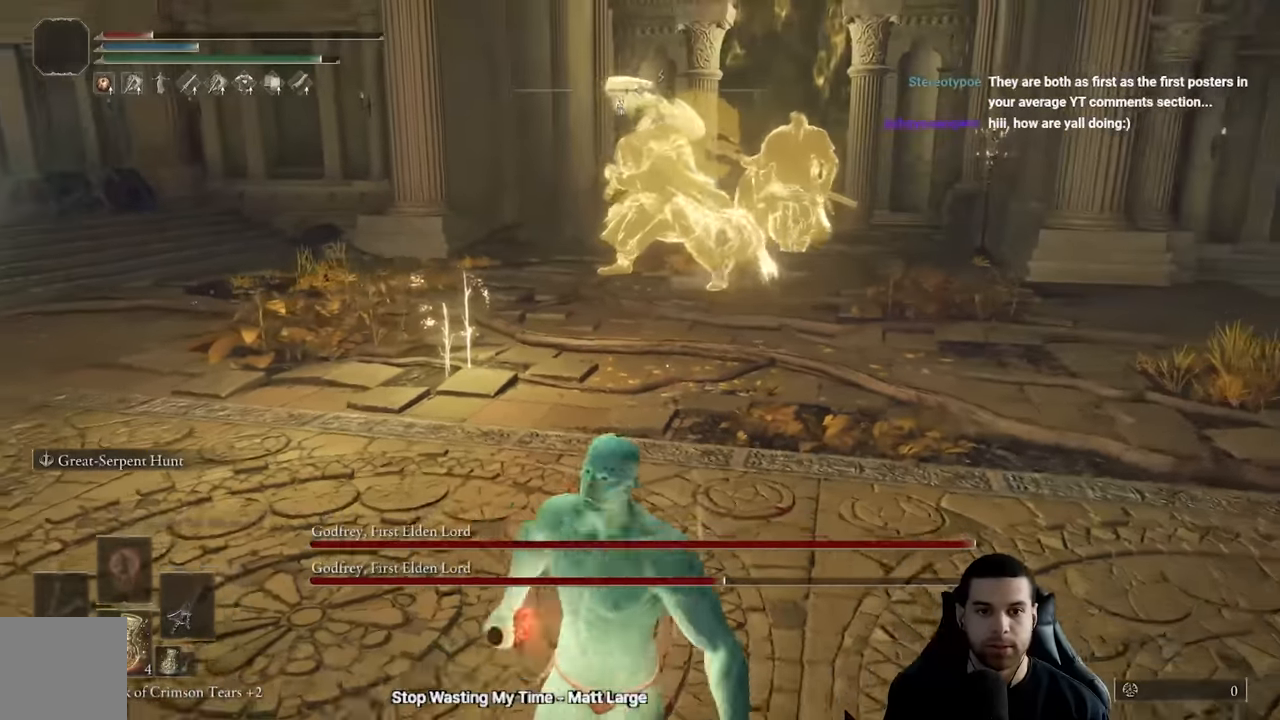
{"buttons": ["B"], "left_stick": "down", "right_stick": "center", "events": []}
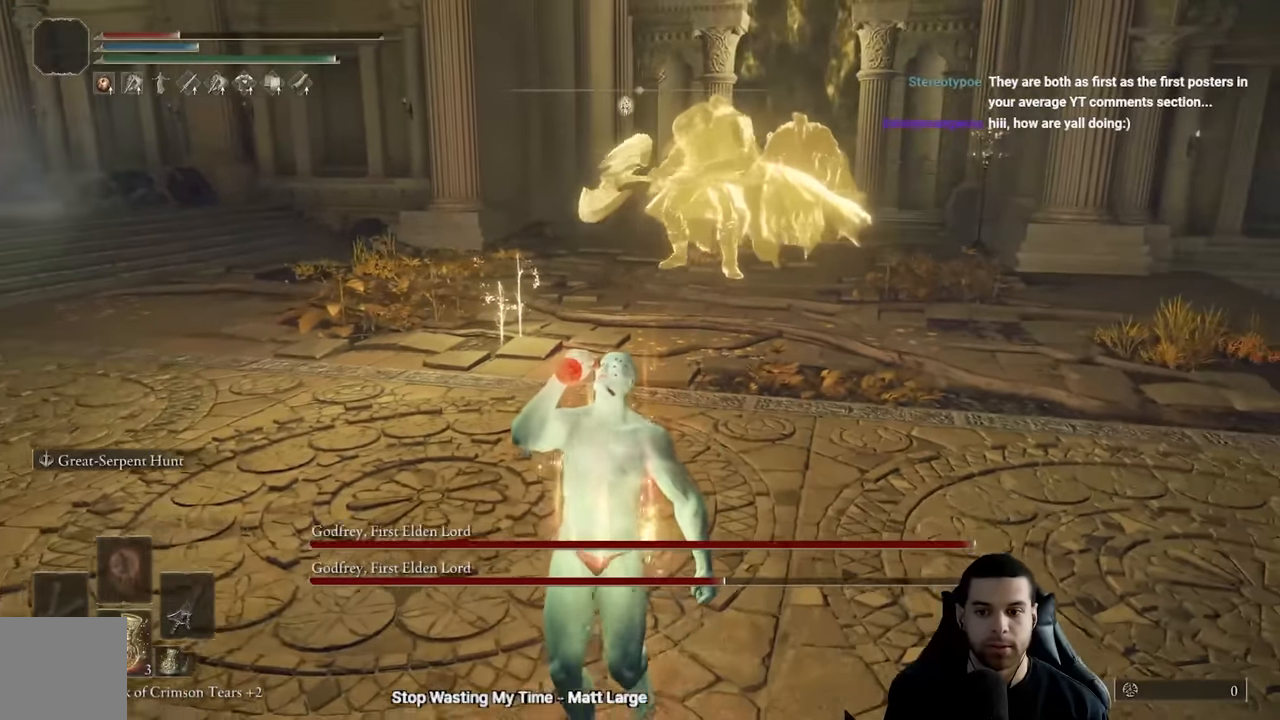
{"buttons": ["B"], "left_stick": "down", "right_stick": "center", "events": []}
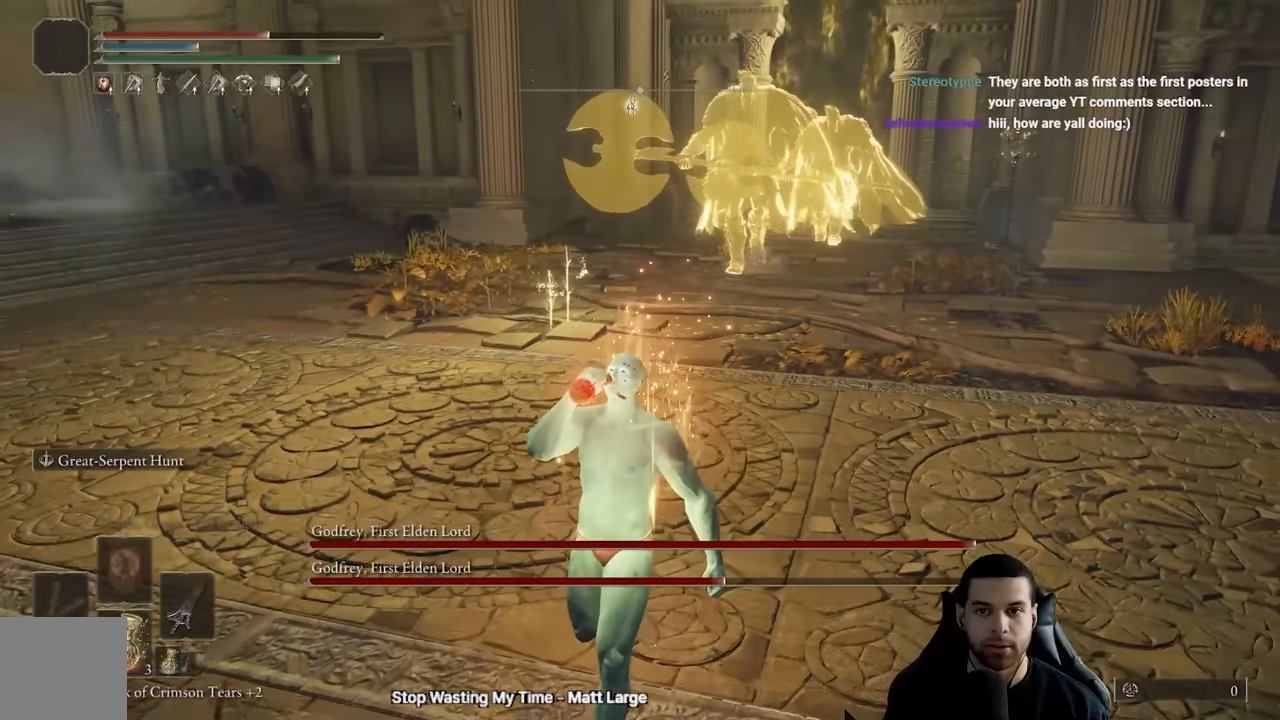
{"buttons": ["B"], "left_stick": "down", "right_stick": "center", "events": [[117, "X", "down"], [233, "X", "up"]]}
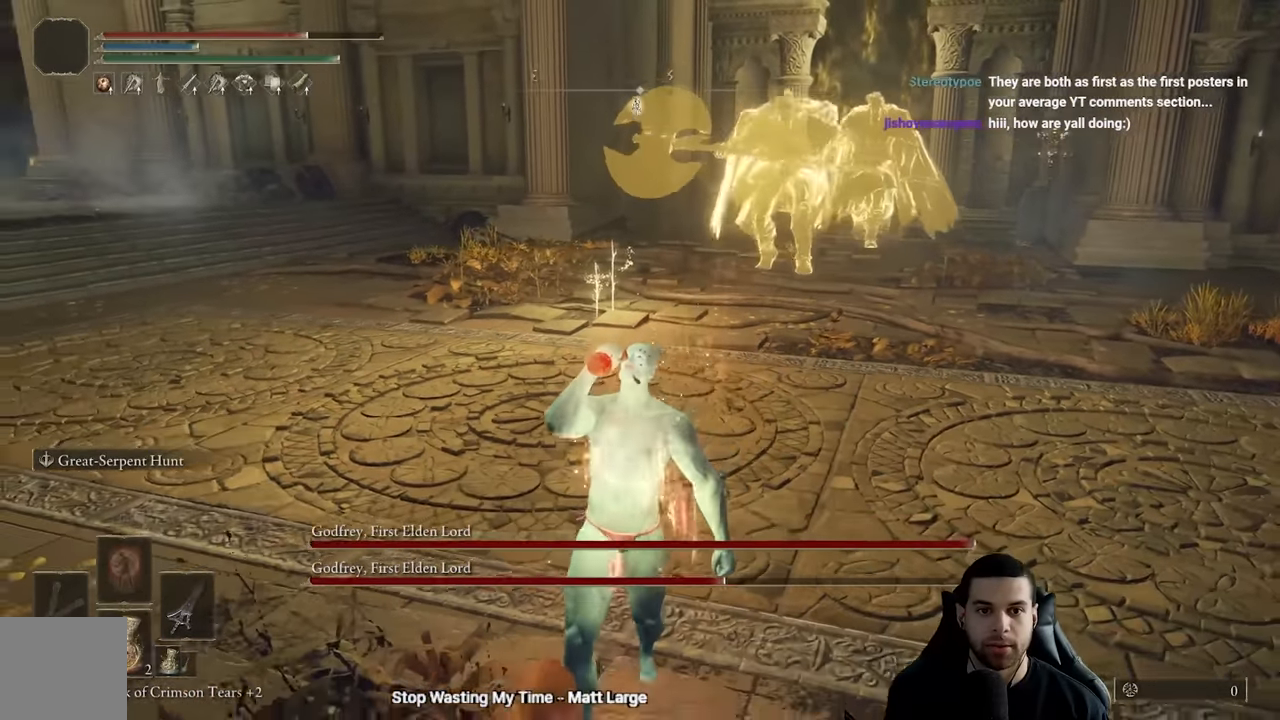
{"buttons": ["B"], "left_stick": "down", "right_stick": "center", "events": [[283, "R3", "down"], [350, "R3", "up"]]}
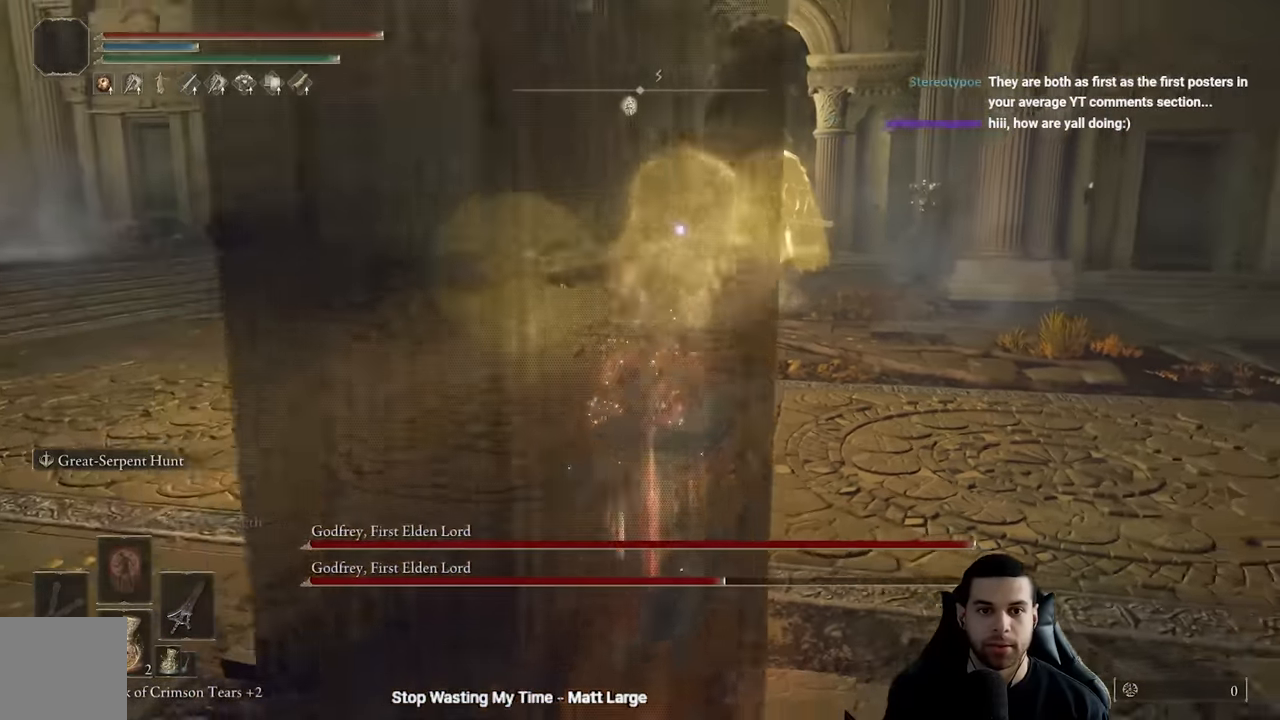
{"buttons": ["B"], "left_stick": "down-right", "right_stick": "center", "events": [[83, "left_stick", "down-right"], [100, "B", "up"], [417, "B", "down"]]}
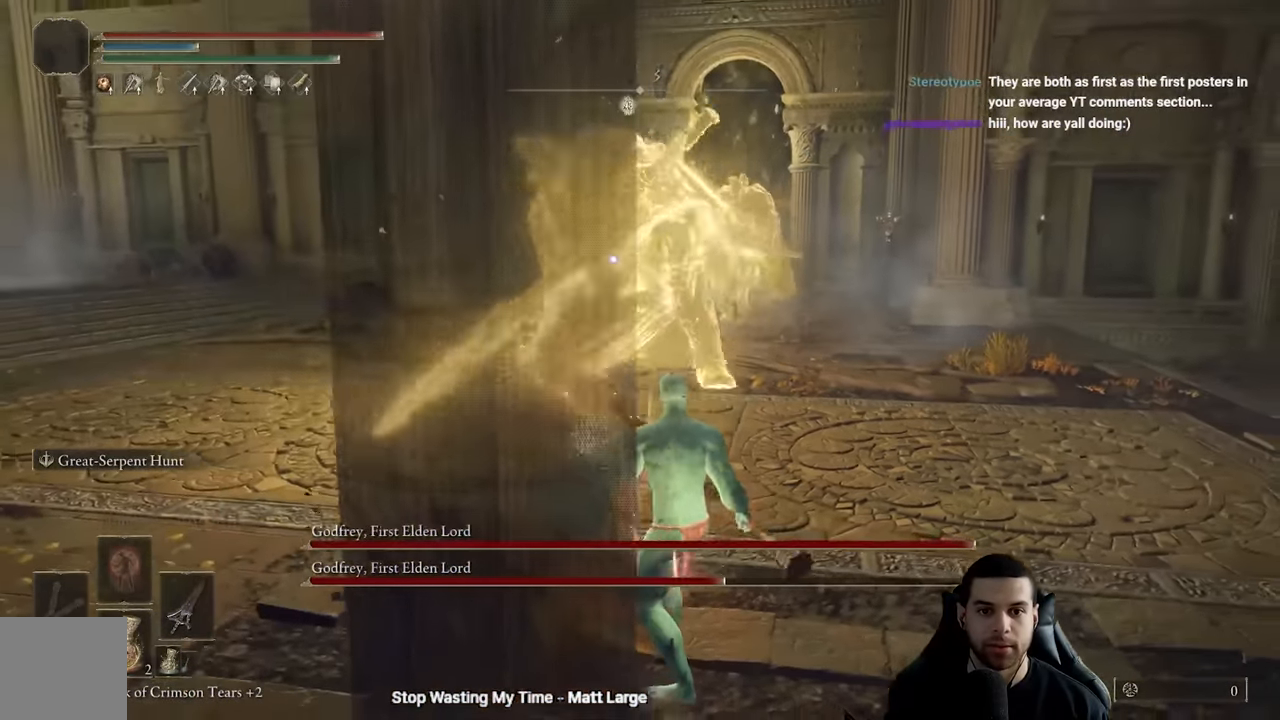
{"buttons": [], "left_stick": "up-right", "right_stick": "center", "events": [[250, "left_stick", "up-right"], [317, "B", "up"], [367, "B", "down"], [450, "B", "up"]]}
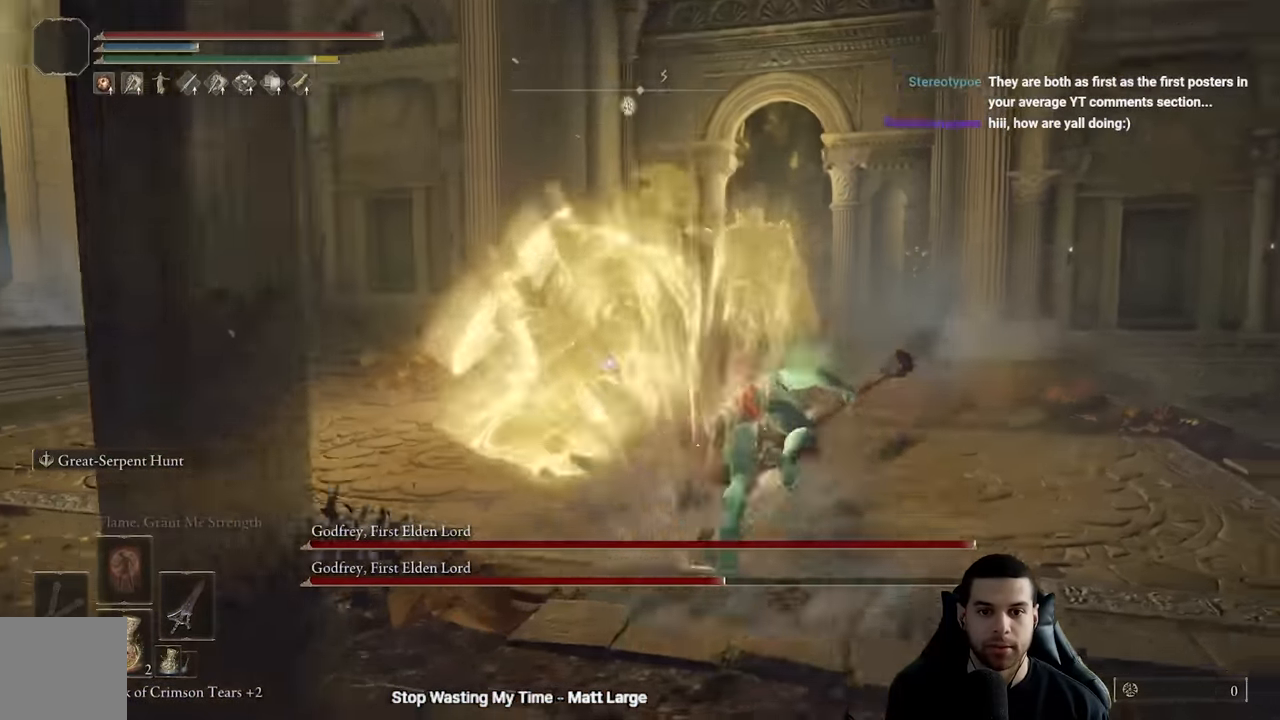
{"buttons": [], "left_stick": "up-right", "right_stick": "center", "events": [[250, "left_stick", "center"], [367, "left_stick", "up"], [500, "left_stick", "up-right"]]}
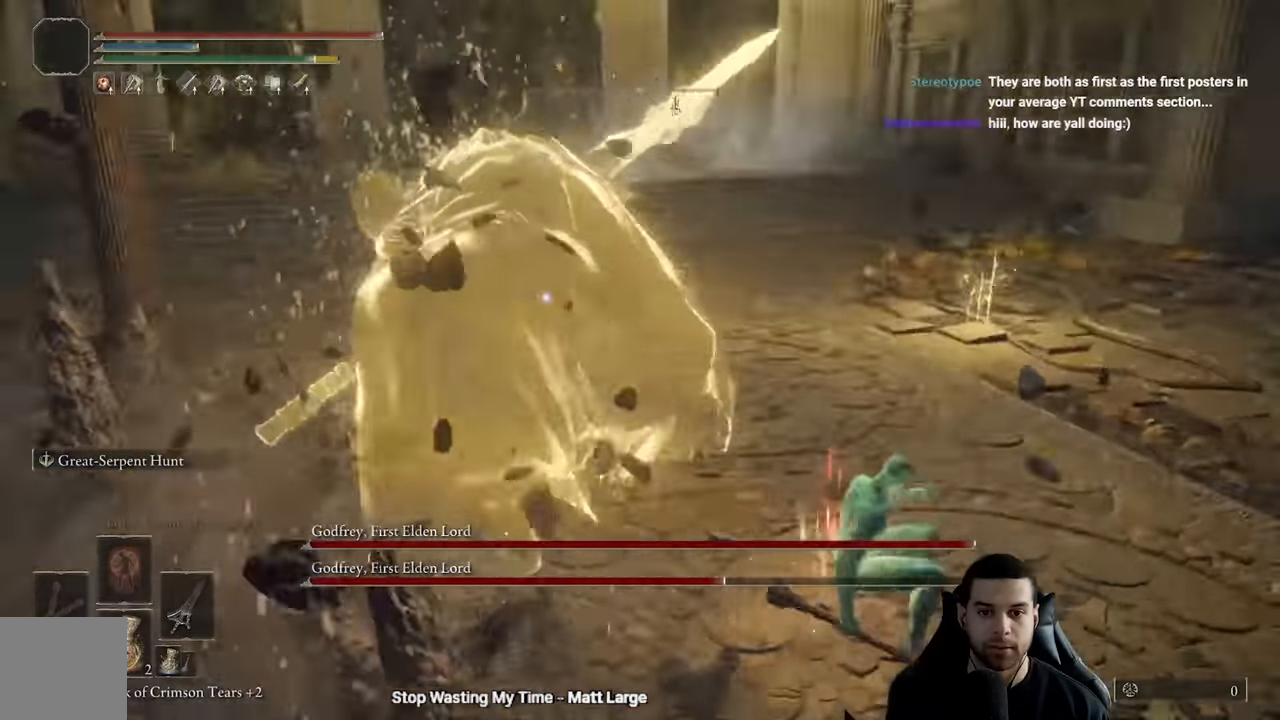
{"buttons": [], "left_stick": "up-left", "right_stick": "right", "events": [[133, "B", "down"], [267, "B", "up"], [350, "R3", "down"], [350, "left_stick", "up"], [400, "right_stick", "right"], [467, "R3", "up"], [500, "left_stick", "up-left"]]}
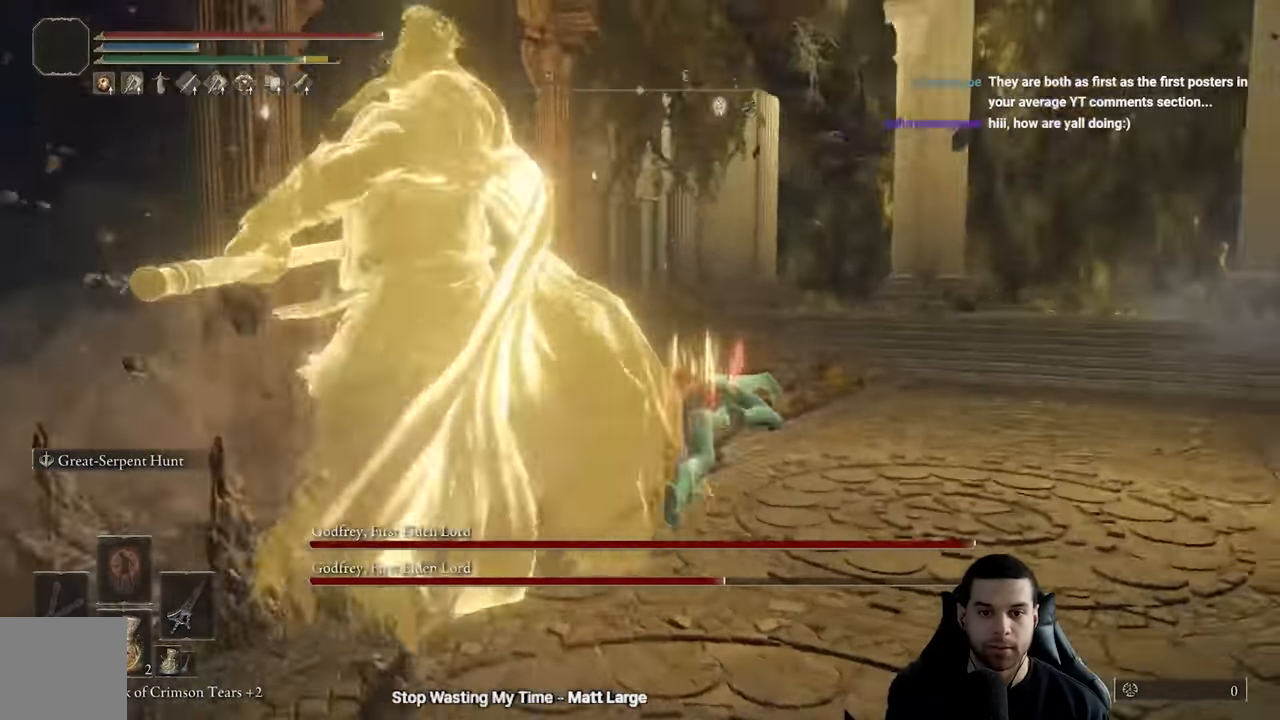
{"buttons": [], "left_stick": "up-right", "right_stick": "center", "events": [[283, "left_stick", "up"], [300, "right_stick", "center"], [367, "B", "down"], [383, "left_stick", "up-right"], [450, "B", "up"]]}
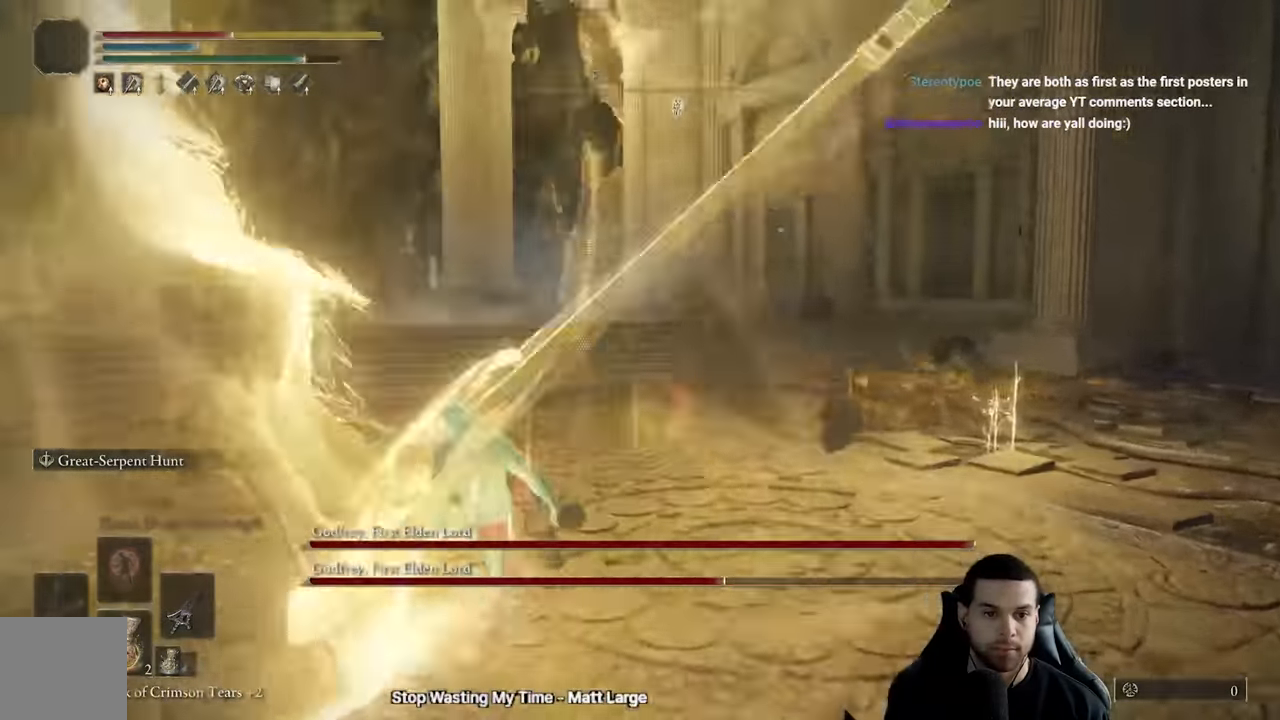
{"buttons": [], "left_stick": "up-left", "right_stick": "right", "events": [[50, "right_stick", "right"], [250, "left_stick", "up-left"]]}
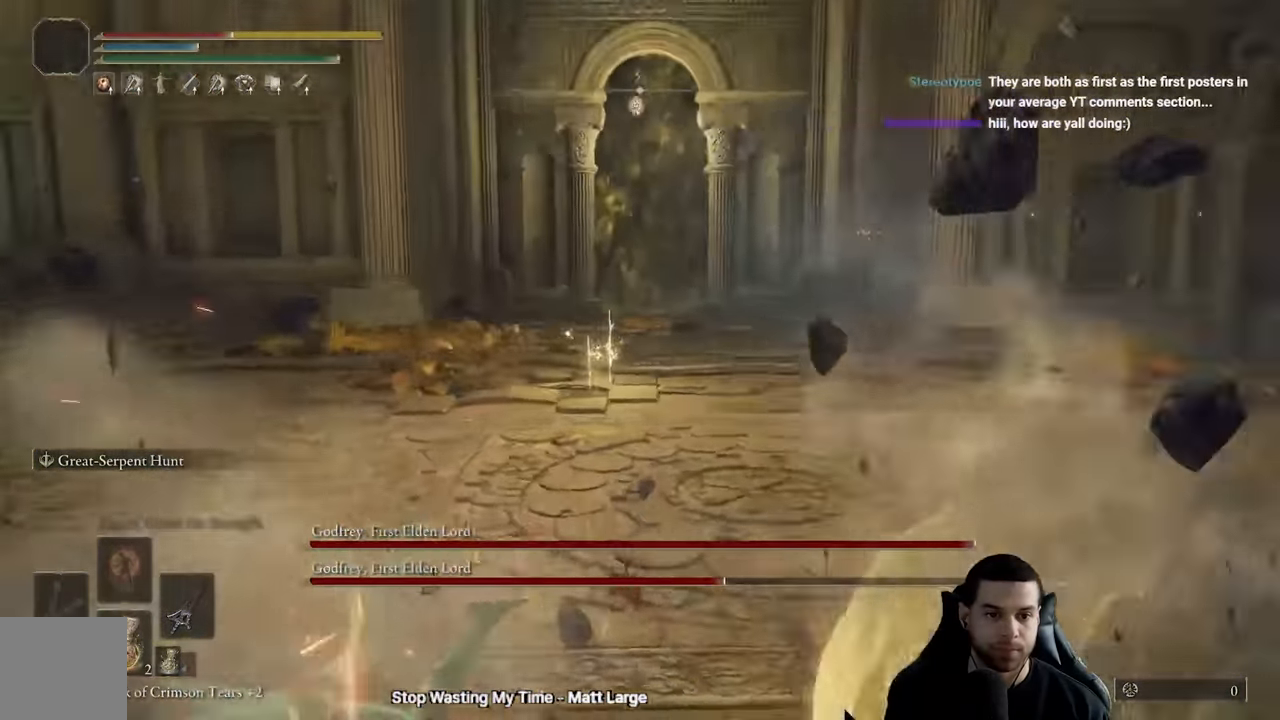
{"buttons": [], "left_stick": "down-left", "right_stick": "right", "events": [[150, "left_stick", "center"], [200, "right_stick", "center"], [300, "left_stick", "left"], [433, "left_stick", "down-left"], [467, "right_stick", "right"]]}
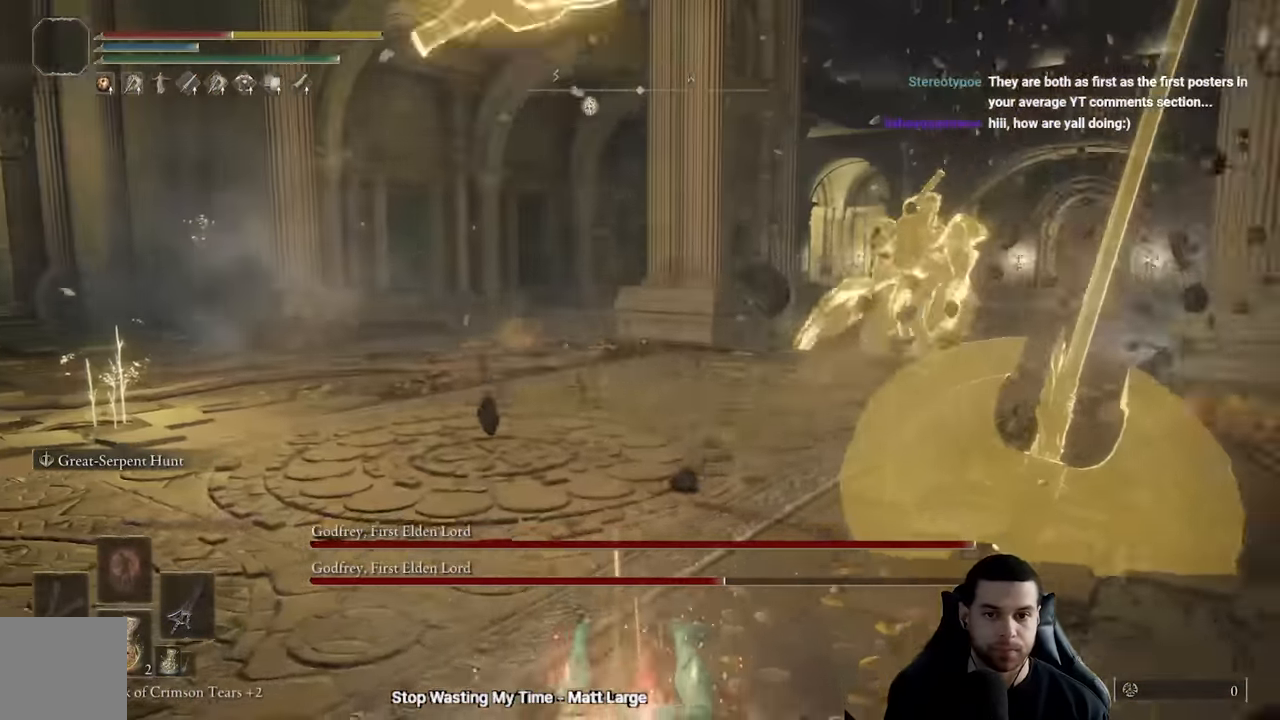
{"buttons": [], "left_stick": "up", "right_stick": "center", "events": [[100, "right_stick", "center"], [383, "left_stick", "up-left"], [500, "left_stick", "up"]]}
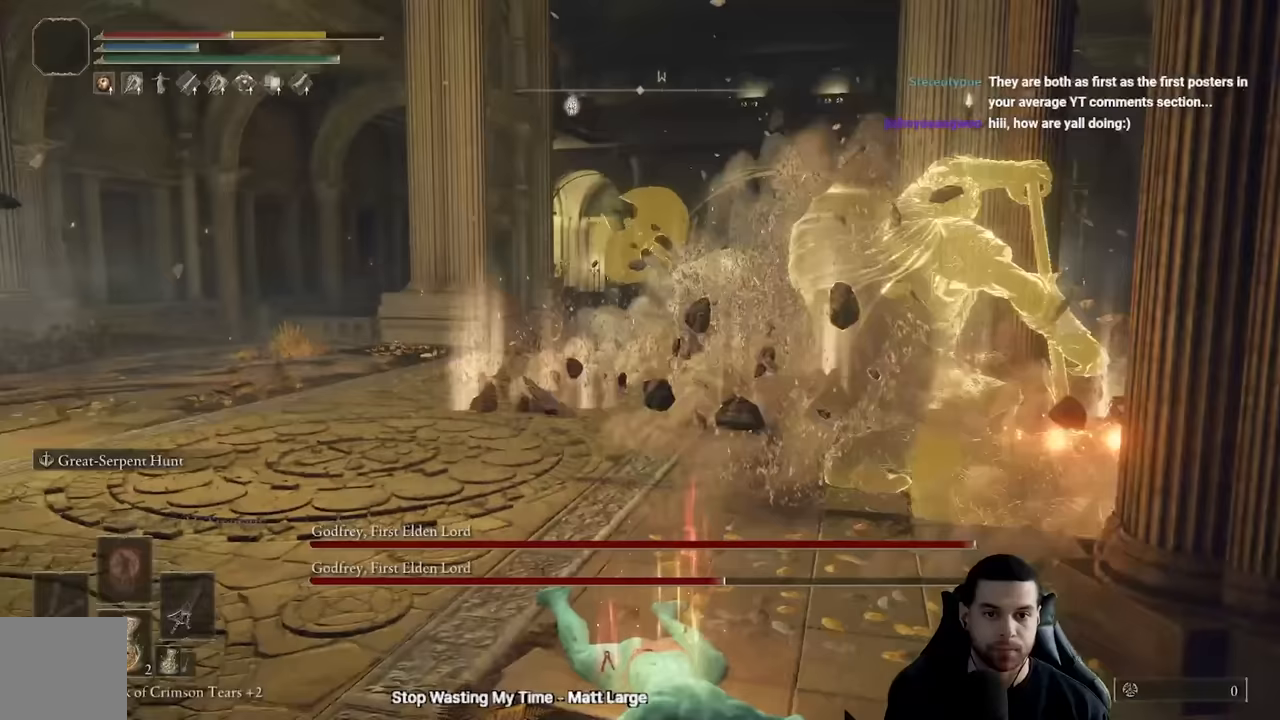
{"buttons": [], "left_stick": "up-right", "right_stick": "right", "events": [[117, "left_stick", "up-right"], [150, "B", "down"], [233, "B", "up"], [417, "right_stick", "right"]]}
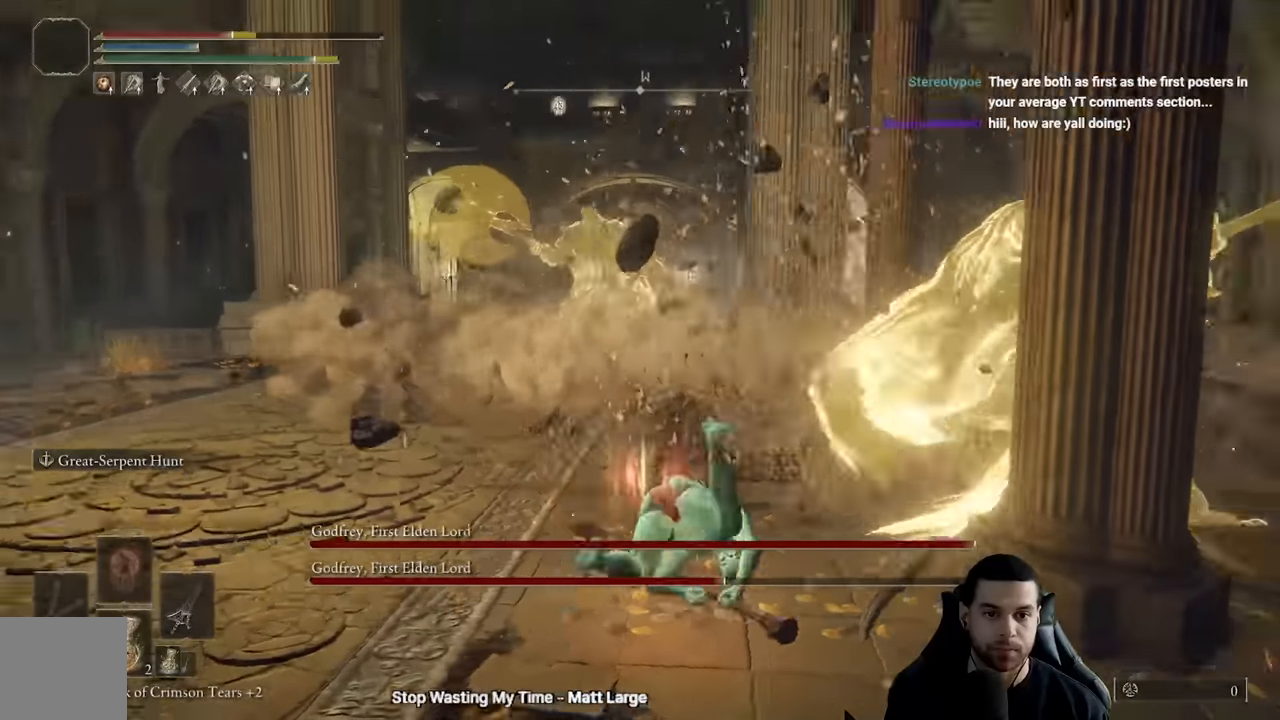
{"buttons": ["R2"], "left_stick": "right", "right_stick": "right", "events": [[50, "left_stick", "right"], [67, "right_stick", "center"], [233, "R2", "down"], [333, "right_stick", "right"]]}
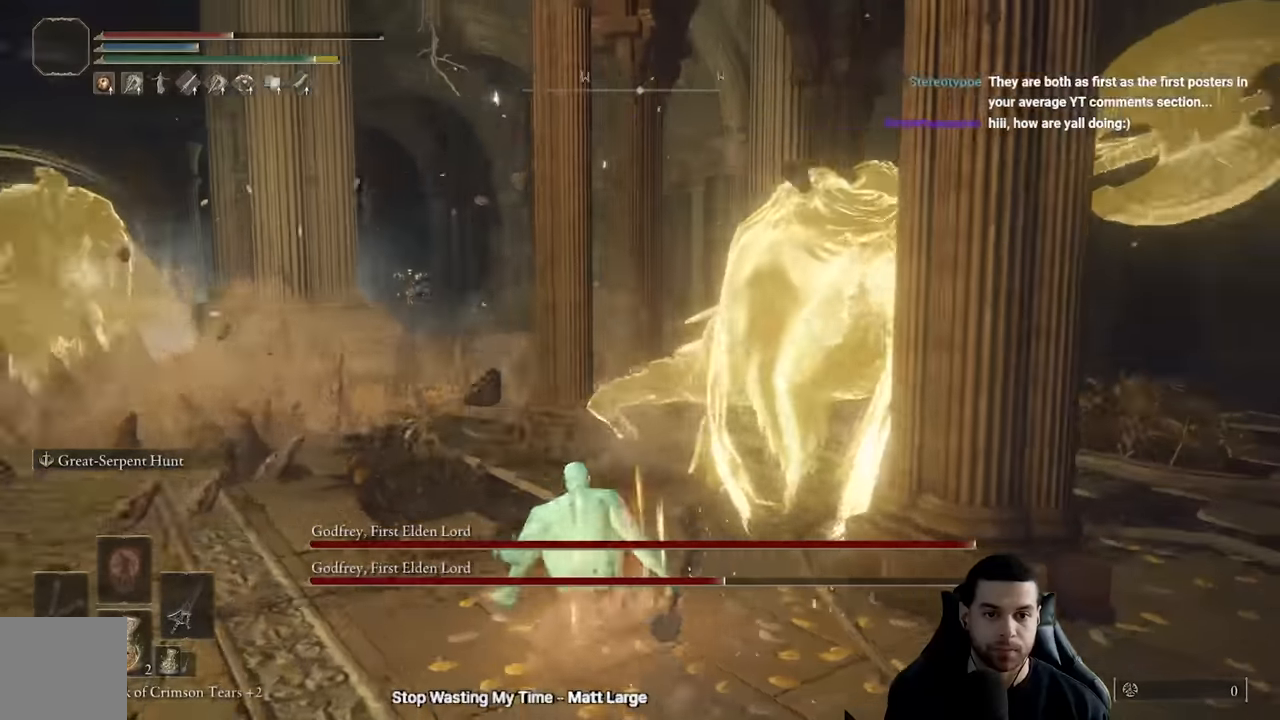
{"buttons": ["R2"], "left_stick": "up-right", "right_stick": "center", "events": [[17, "right_stick", "center"], [283, "left_stick", "up-right"]]}
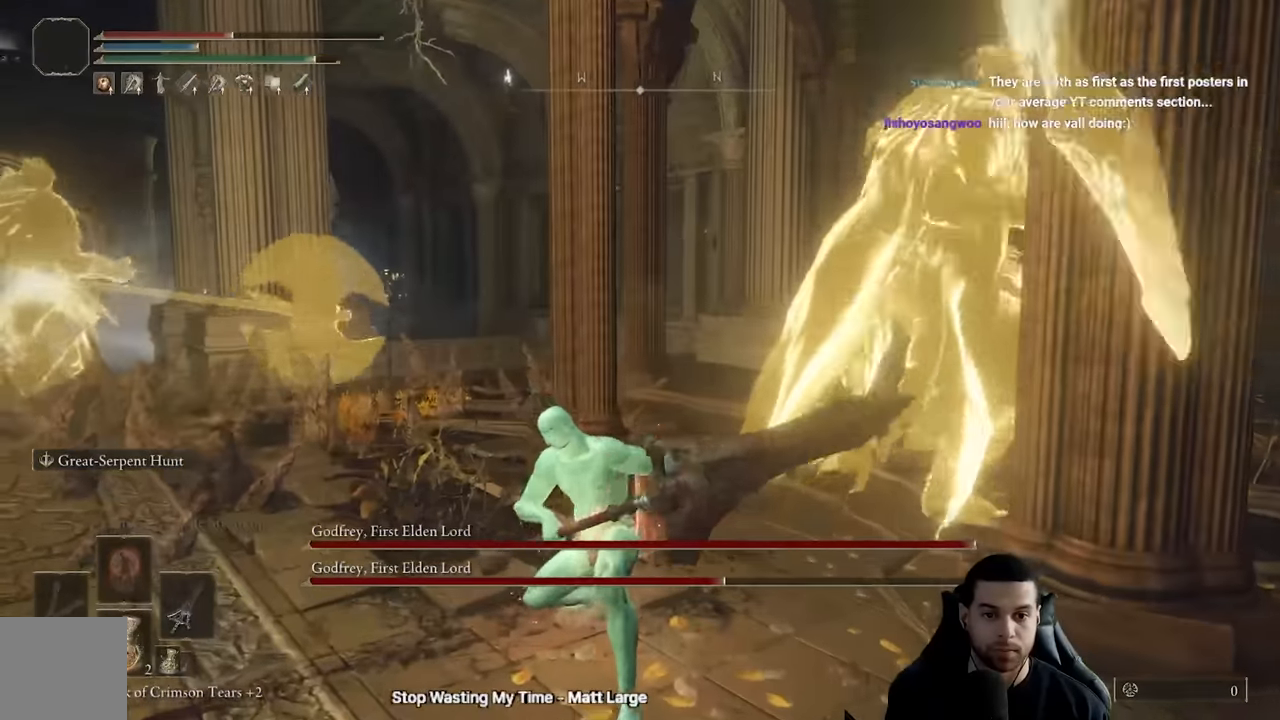
{"buttons": ["R2"], "left_stick": "up-right", "right_stick": "center", "events": []}
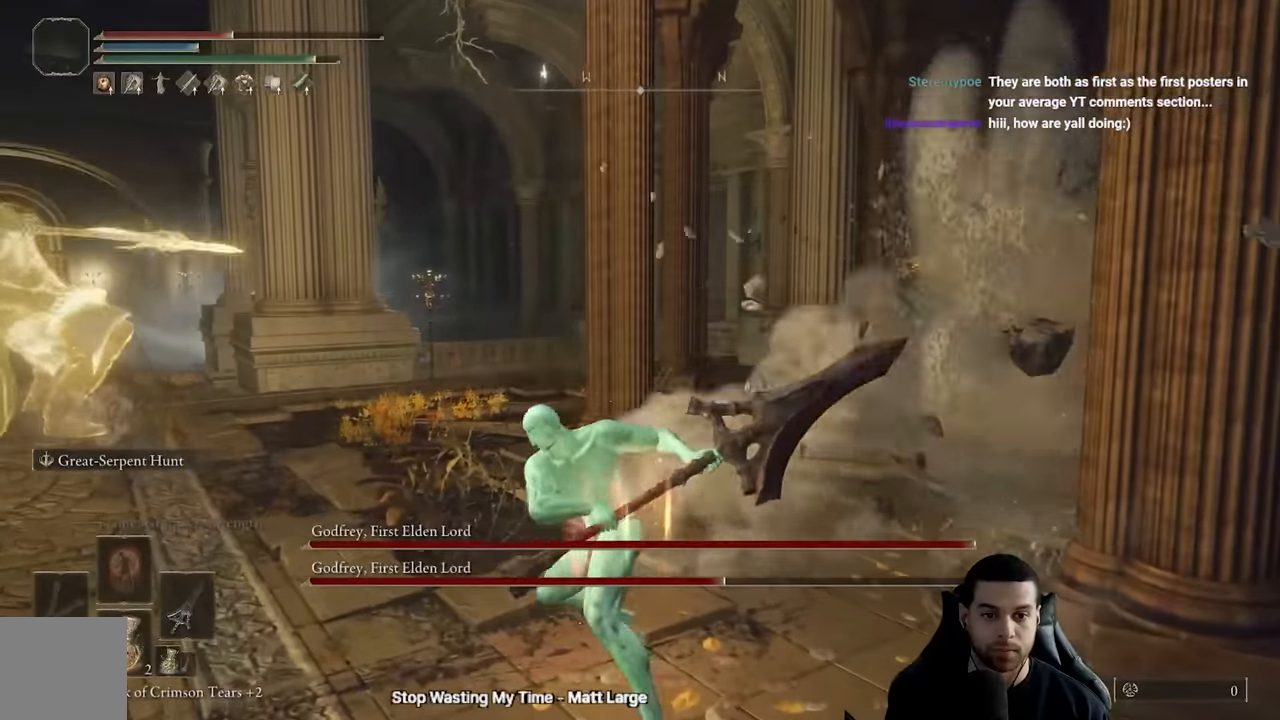
{"buttons": [], "left_stick": "down", "right_stick": "center", "events": [[350, "R2", "up"], [483, "left_stick", "down"]]}
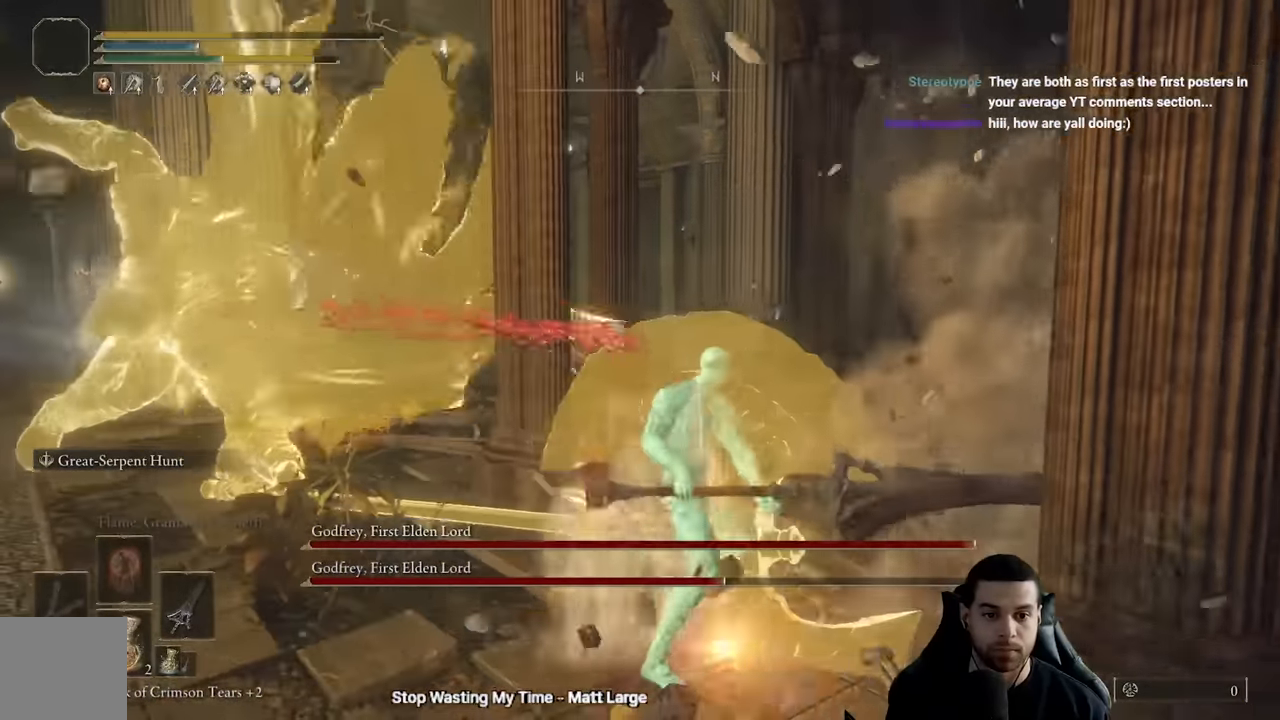
{"buttons": [], "left_stick": "down-left", "right_stick": "right", "events": [[33, "left_stick", "down-left"], [500, "right_stick", "right"]]}
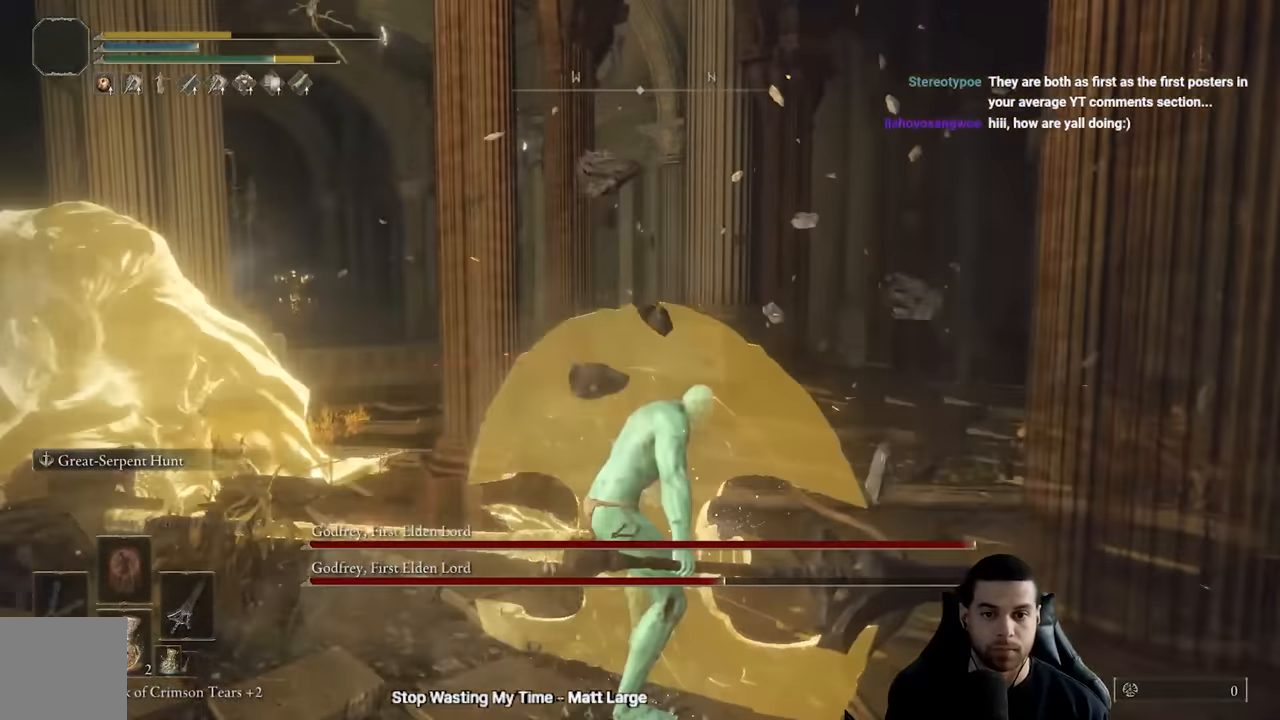
{"buttons": [], "left_stick": "center", "right_stick": "center", "events": [[217, "right_stick", "center"], [317, "right_stick", "right"], [333, "left_stick", "down"], [433, "left_stick", "center"], [483, "right_stick", "center"]]}
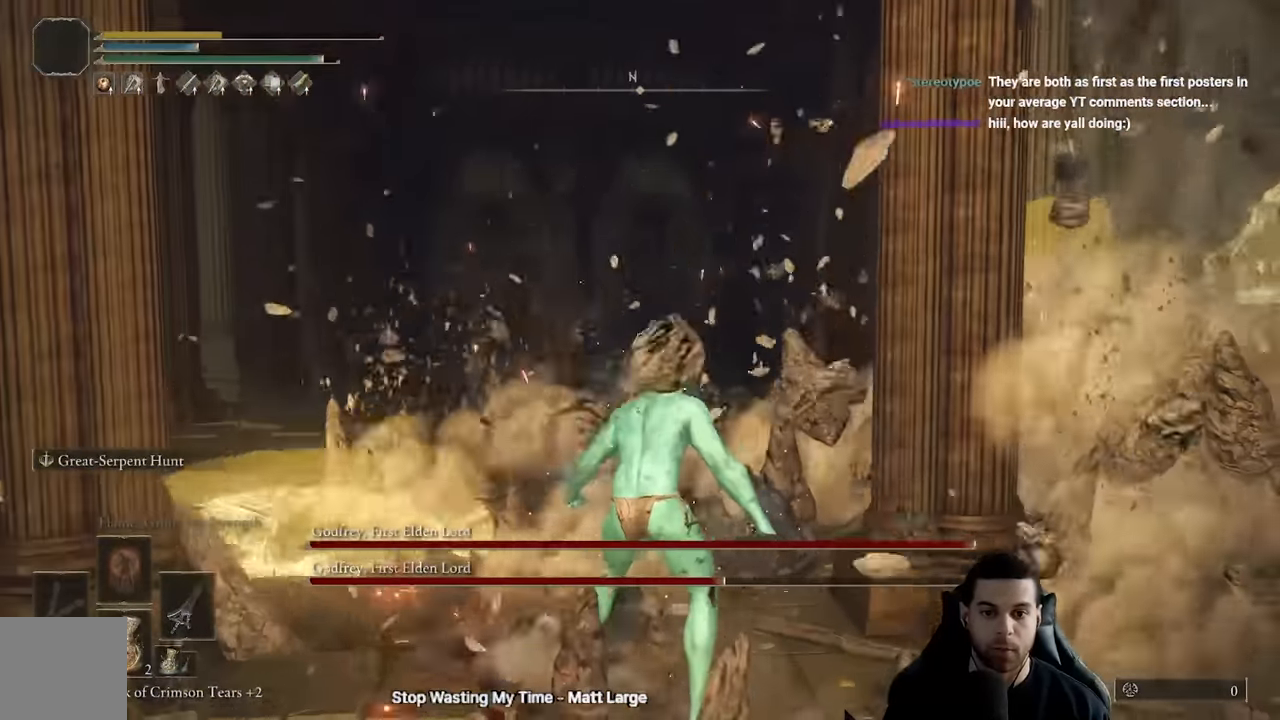
{"buttons": [], "left_stick": "center", "right_stick": "center", "events": []}
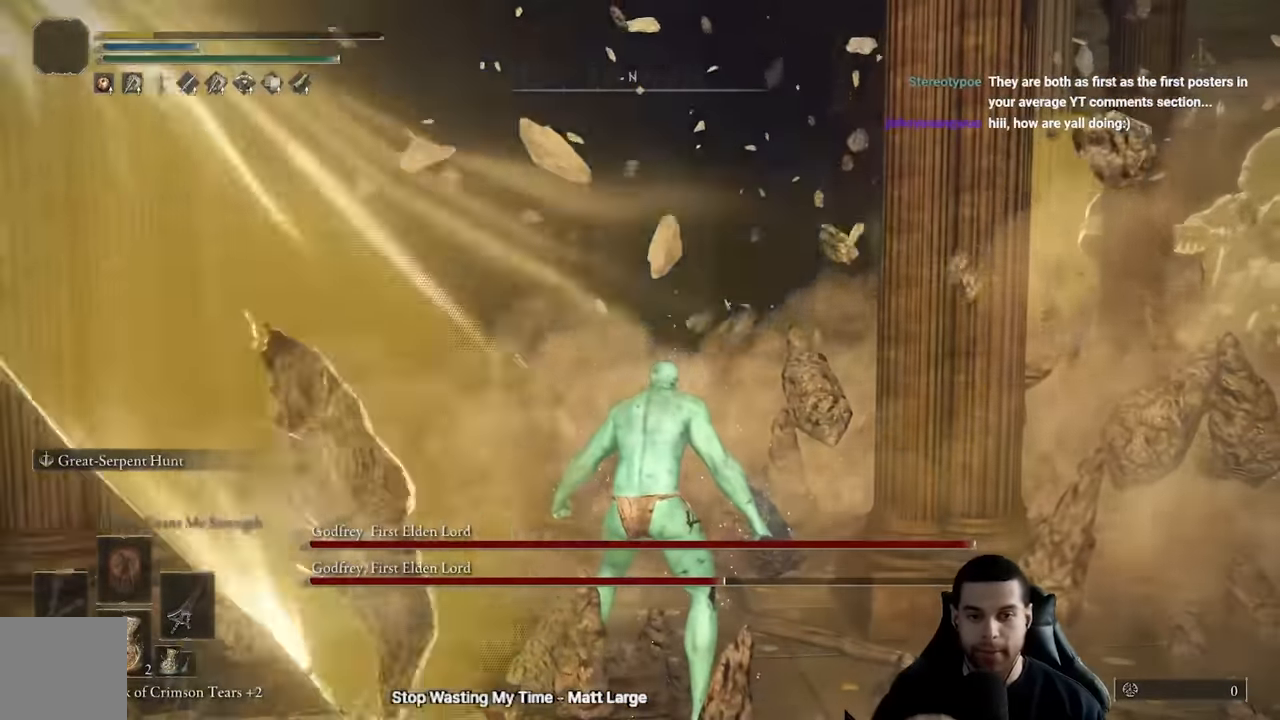
{"buttons": [], "left_stick": "center", "right_stick": "center", "events": []}
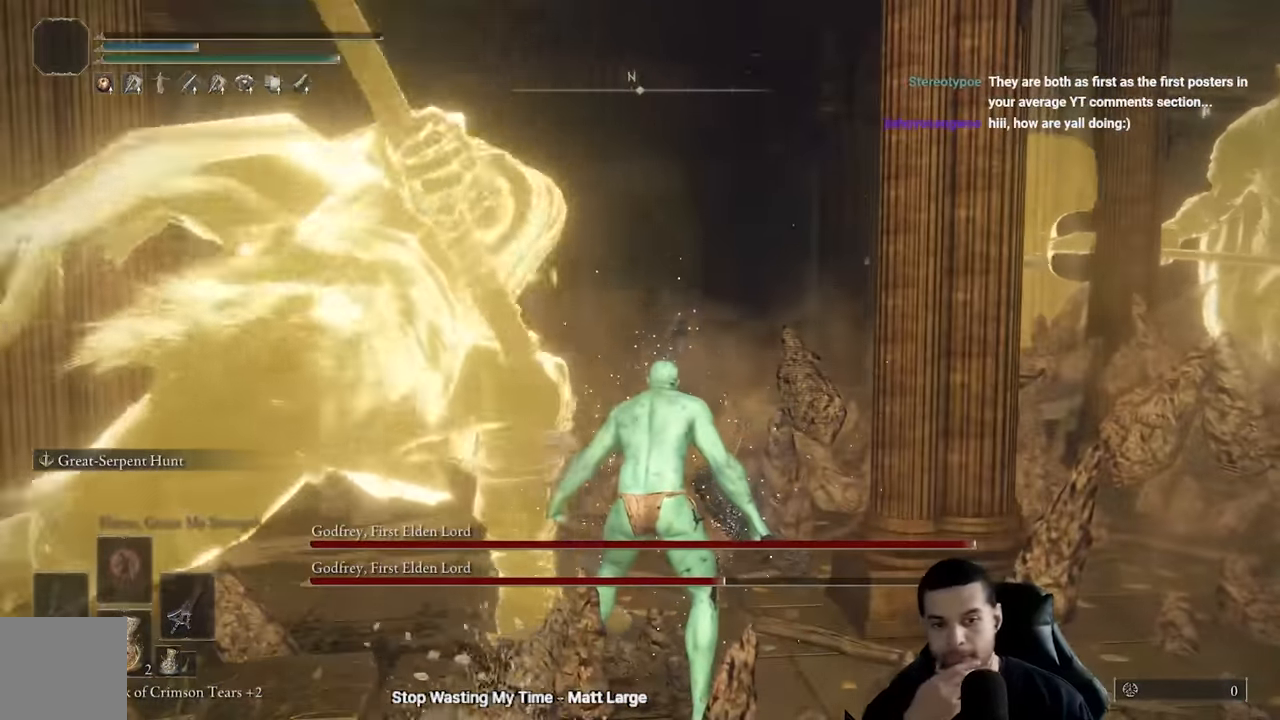
{"buttons": [], "left_stick": "center", "right_stick": "center", "events": []}
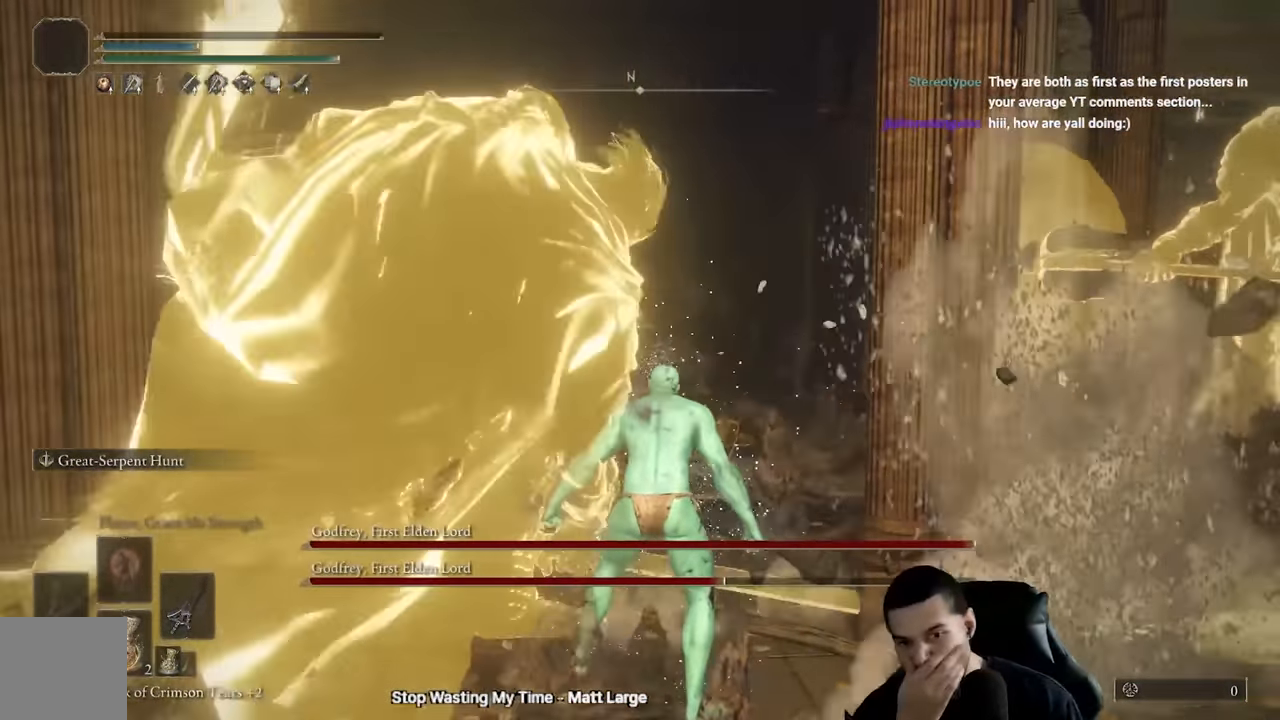
{"buttons": [], "left_stick": "center", "right_stick": "center", "events": []}
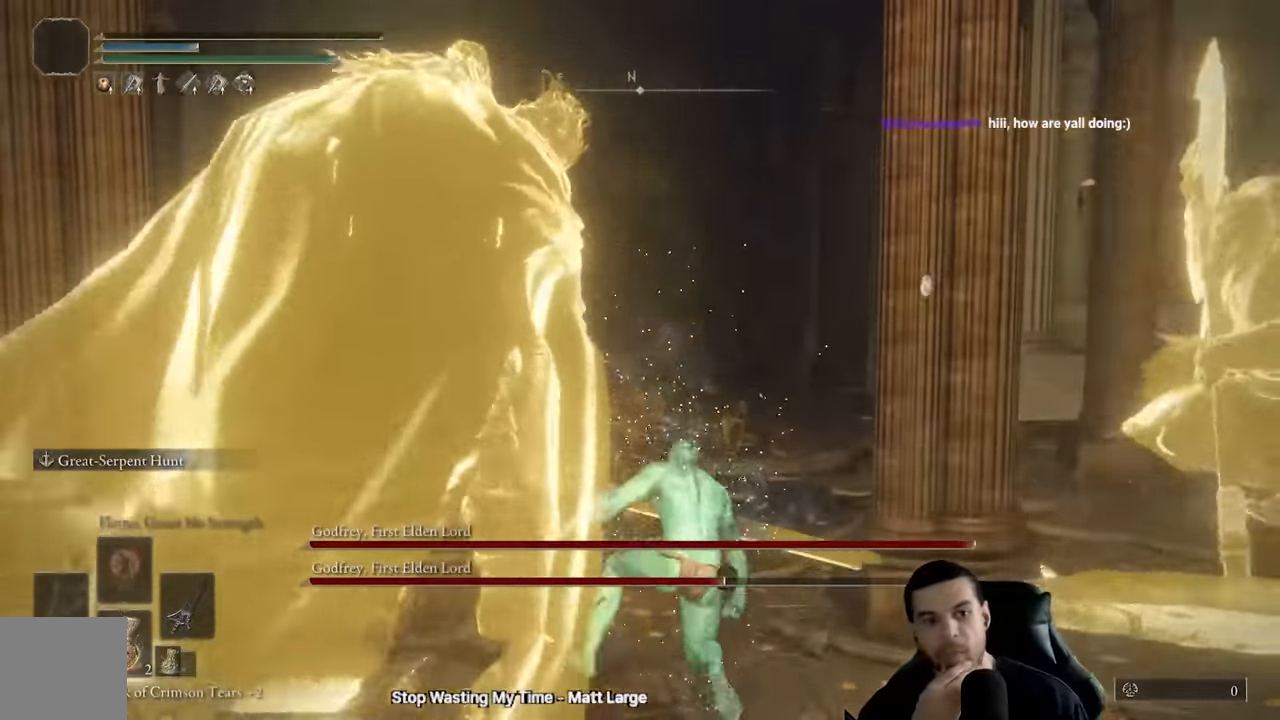
{"buttons": ["A"], "left_stick": "center", "right_stick": "center", "events": [[17, "right_stick", "right"], [283, "right_stick", "center"], [500, "A", "down"]]}
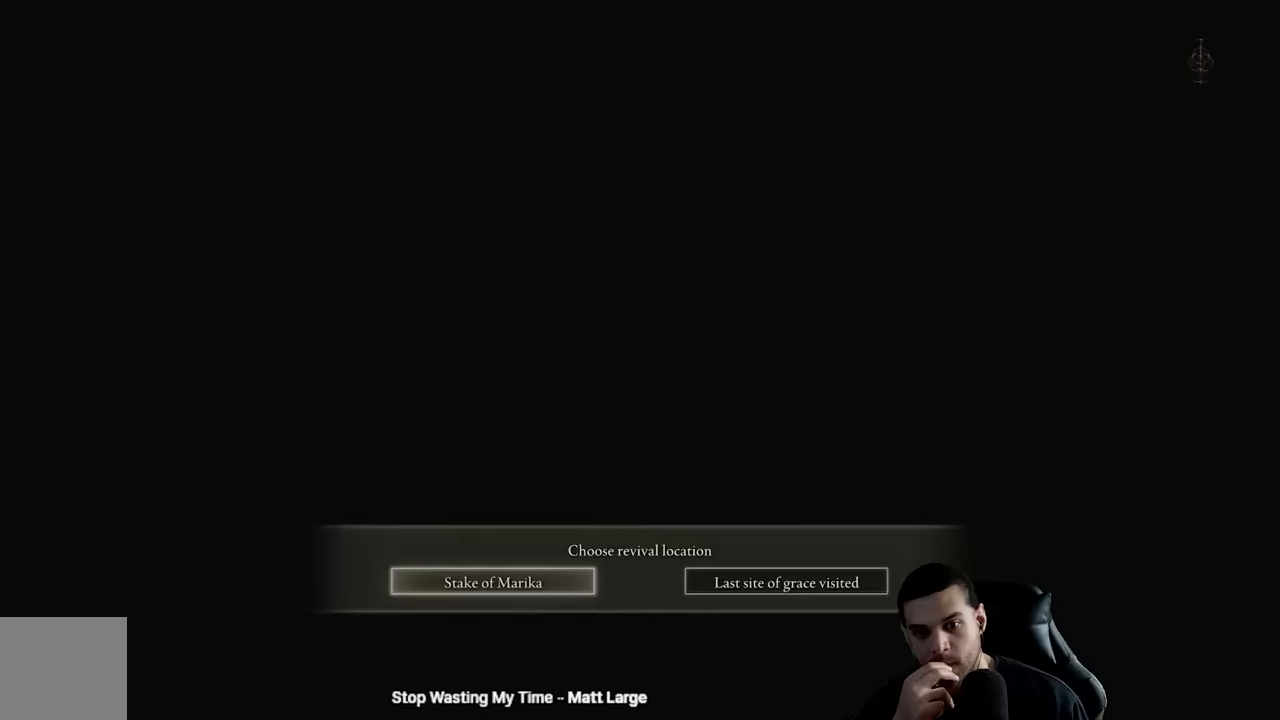
{"buttons": [], "left_stick": "center", "right_stick": "center", "events": [[117, "A", "up"]]}